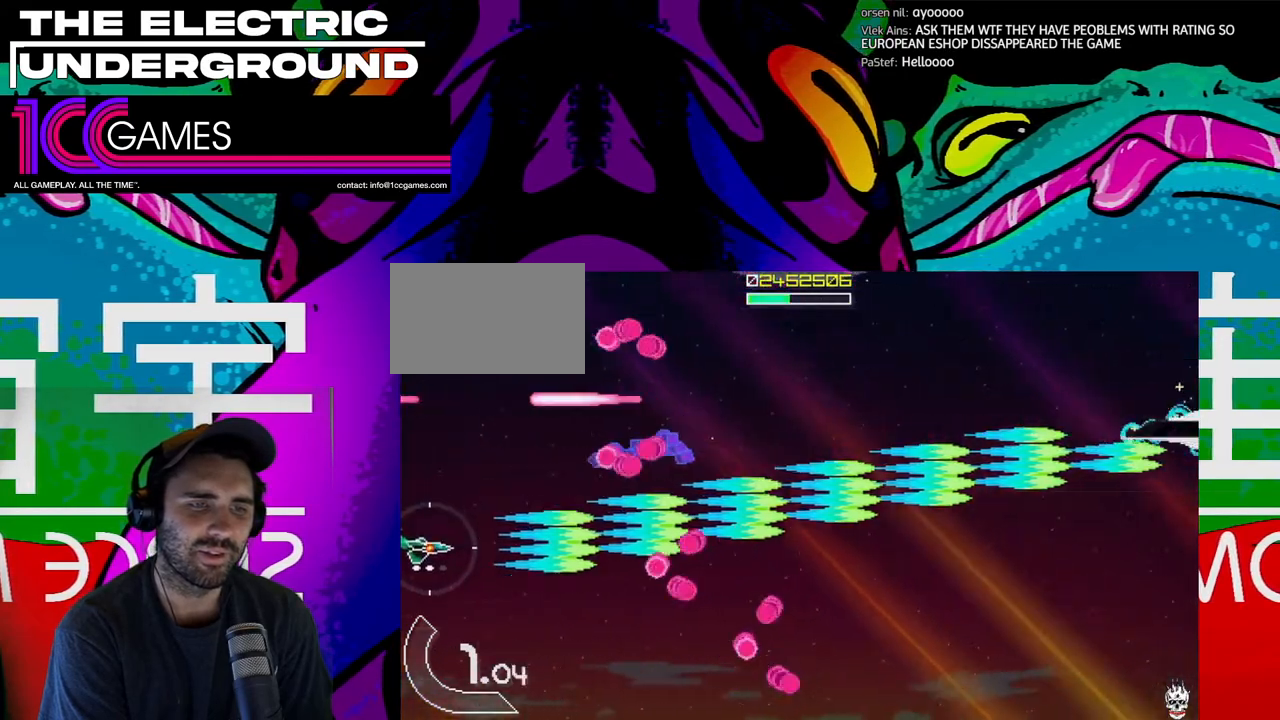
Gameplay with a controller (arcade stick); each line is a JSON object with the inputs held at the frame after it. "events" lists button and stick changes between this image and that frame as [ms after this image, input, new state], when the widget could be followed in between. Not read: L3 R3.
{"buttons": ["SQUARE", "TRIANGLE"], "left_stick": "right", "events": [[67, "left_stick", "right"], [167, "left_stick", "center"], [300, "left_stick", "right"], [400, "left_stick", "up"], [500, "left_stick", "right"]]}
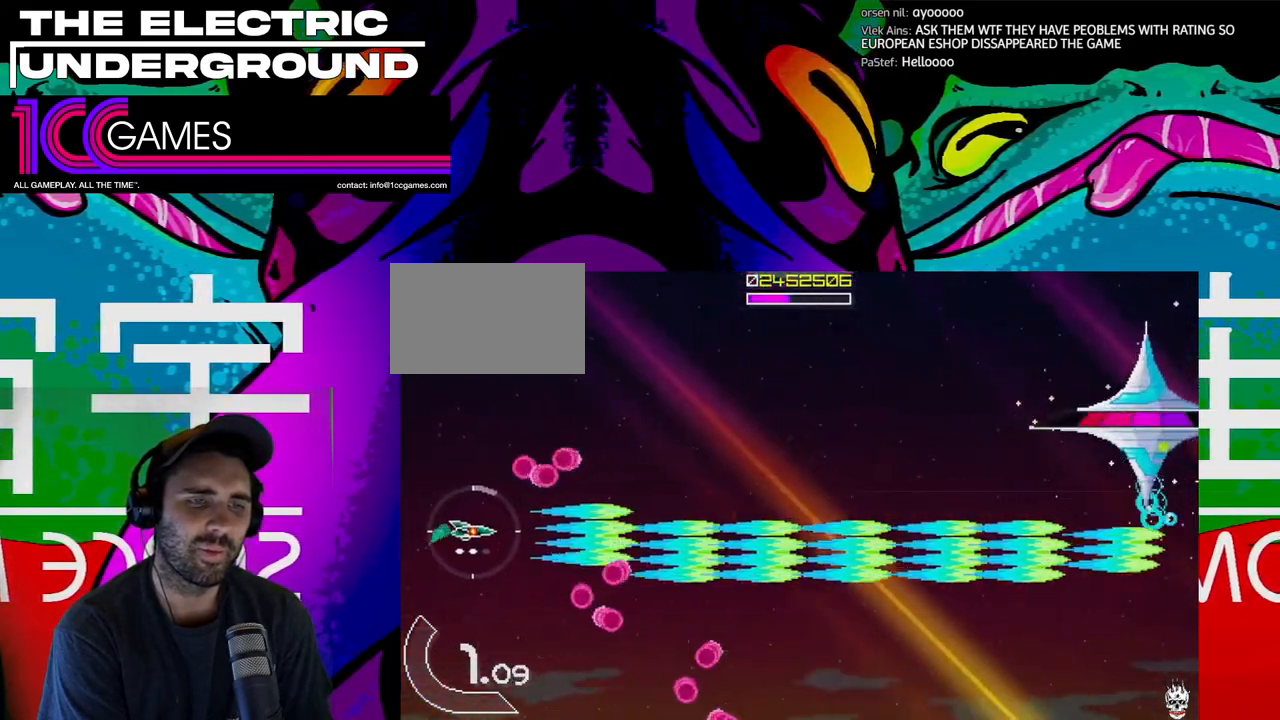
{"buttons": ["SQUARE", "TRIANGLE"], "left_stick": "up-right", "events": [[100, "left_stick", "up-right"]]}
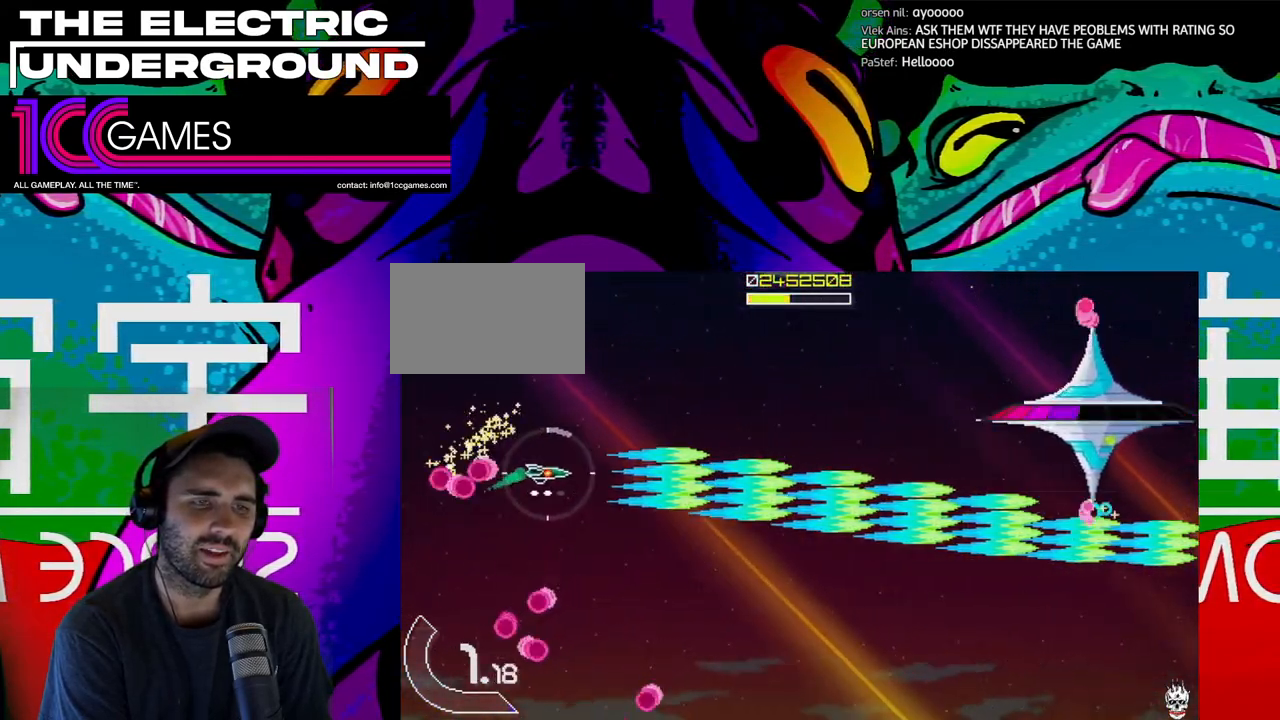
{"buttons": ["SQUARE", "TRIANGLE"], "left_stick": "right", "events": [[333, "left_stick", "right"]]}
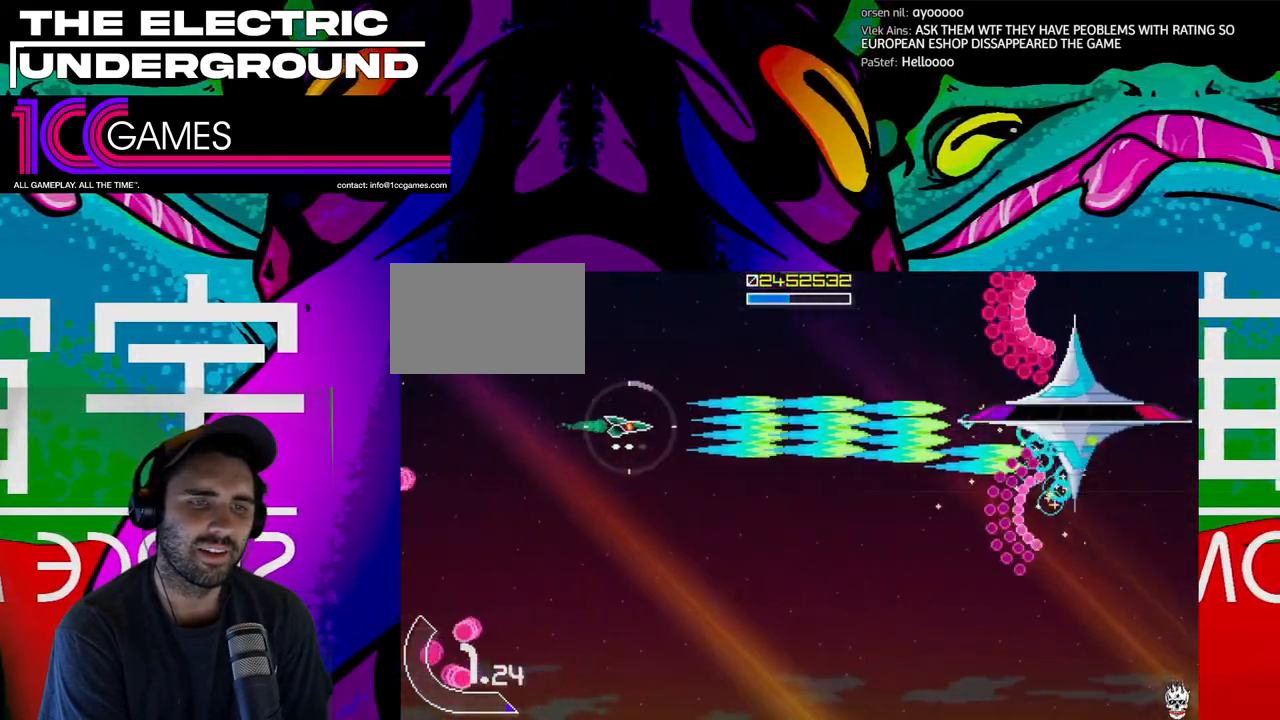
{"buttons": ["SQUARE", "TRIANGLE"], "left_stick": "down-right", "events": [[467, "left_stick", "down-right"]]}
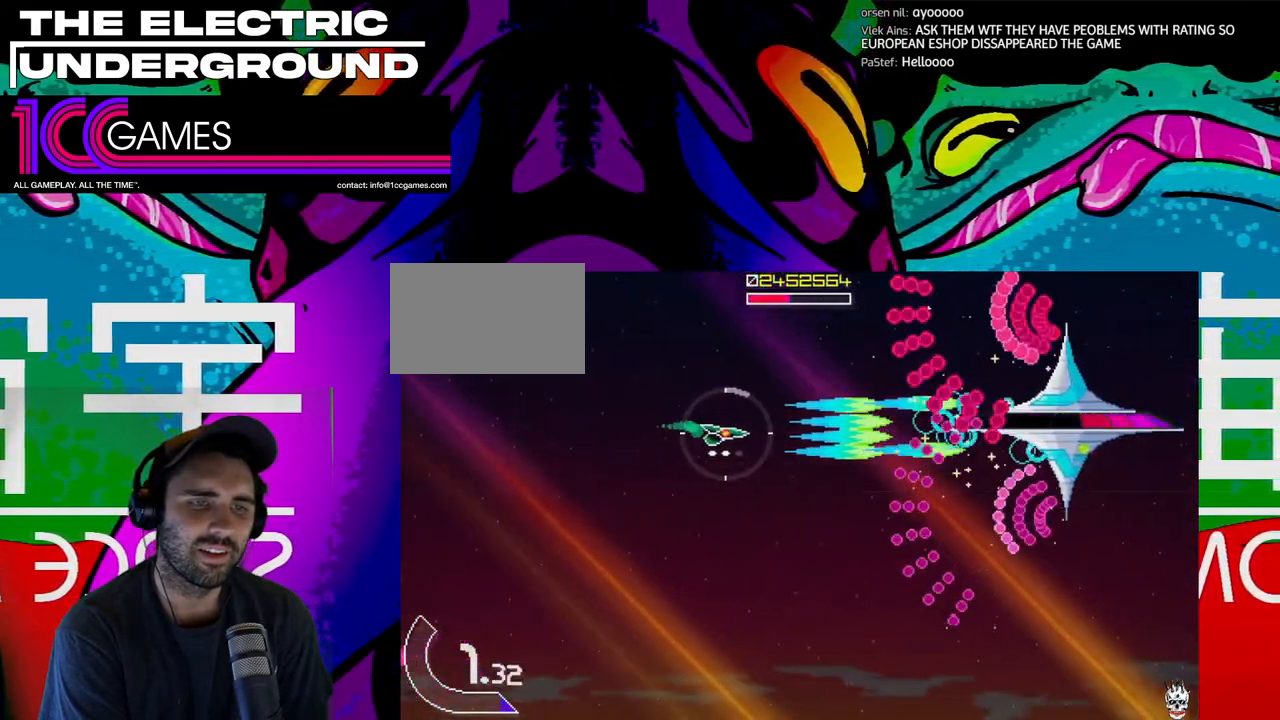
{"buttons": ["SQUARE", "TRIANGLE"], "left_stick": "left", "events": [[133, "left_stick", "left"], [400, "left_stick", "center"], [467, "left_stick", "left"]]}
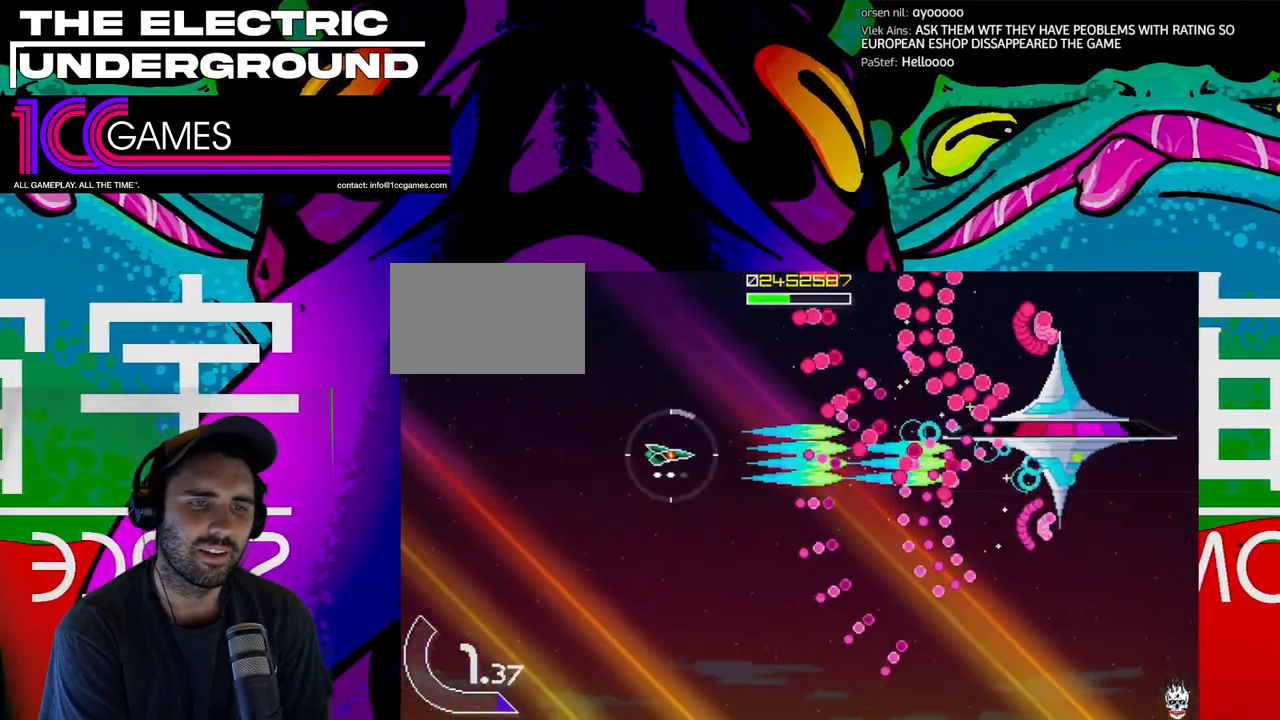
{"buttons": ["SQUARE", "TRIANGLE"], "left_stick": "left", "events": []}
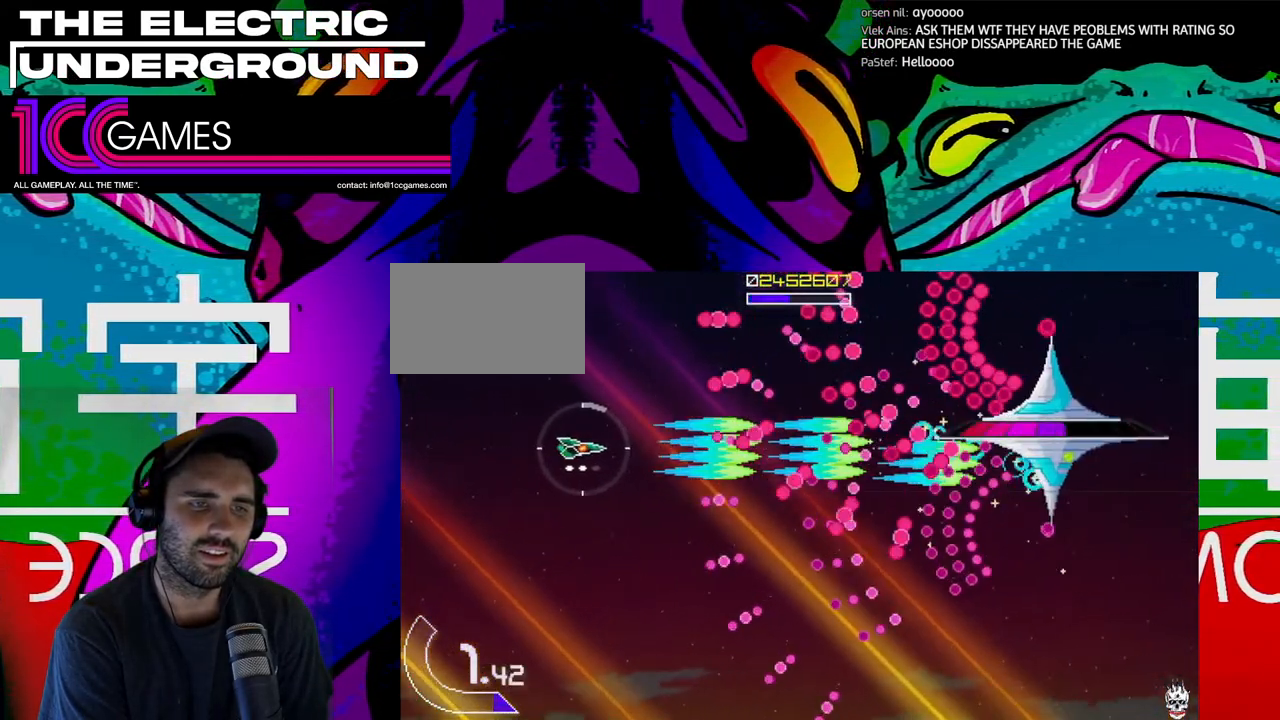
{"buttons": ["SQUARE", "TRIANGLE"], "left_stick": "down-left", "events": [[233, "left_stick", "down"], [333, "left_stick", "left"], [433, "left_stick", "down"], [500, "left_stick", "down-left"]]}
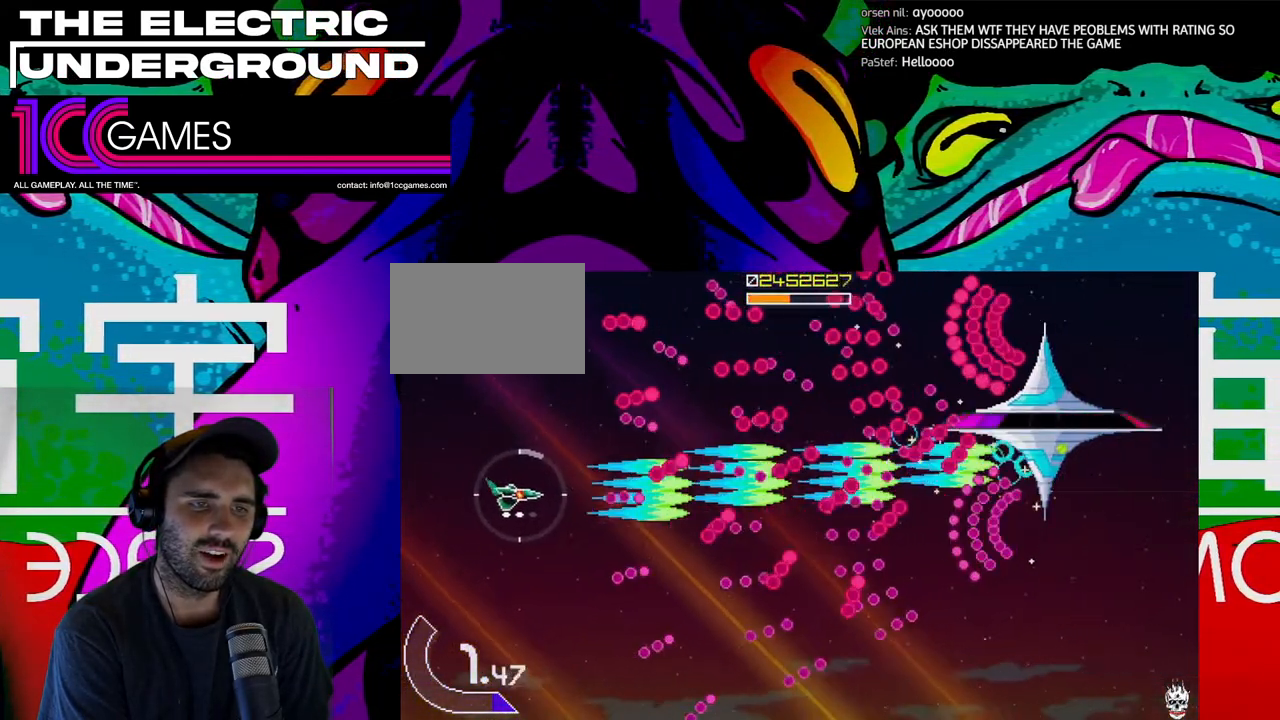
{"buttons": ["SQUARE", "TRIANGLE"], "left_stick": "center", "events": [[267, "left_stick", "center"], [367, "left_stick", "left"], [433, "left_stick", "center"]]}